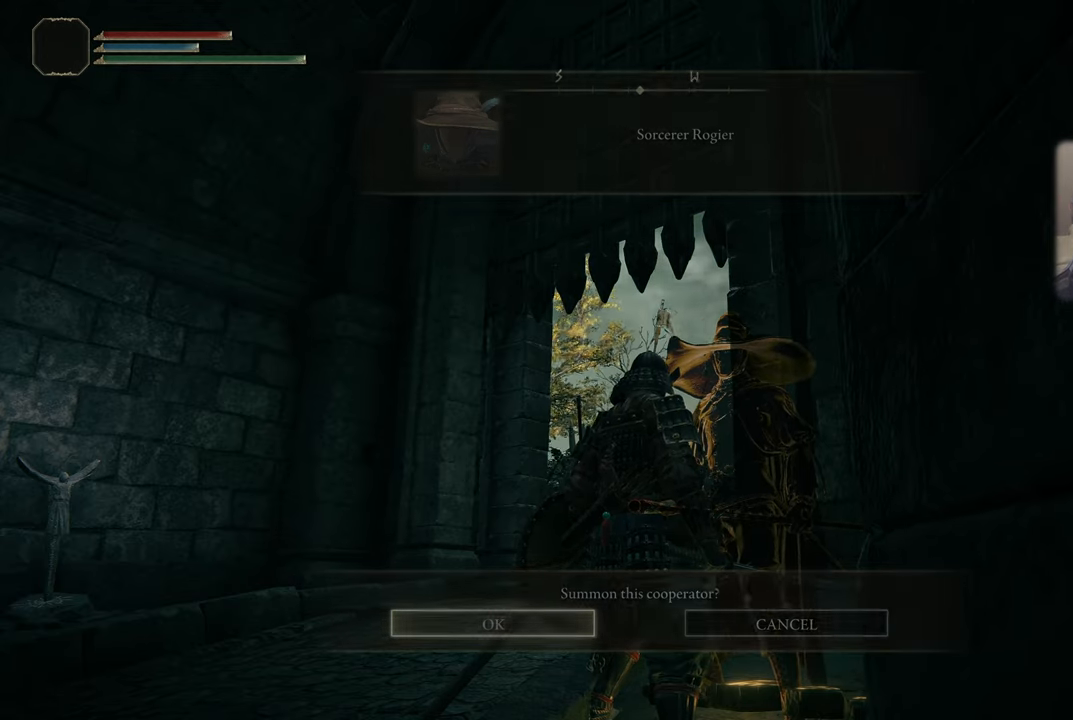
Gameplay with a controller (PlayStation layout); each line is a JSON object with the inputs held at the frame after it. "events" lists button and stick changes between this image and that frame as [ms after this image, input, new state], when the widget could be followed in between.
{"buttons": [], "left_stick": "down-left", "right_stick": "up-right", "events": [[17, "CIRCLE", "down"], [84, "CIRCLE", "up"], [167, "left_stick", "down-left"], [317, "right_stick", "up-right"]]}
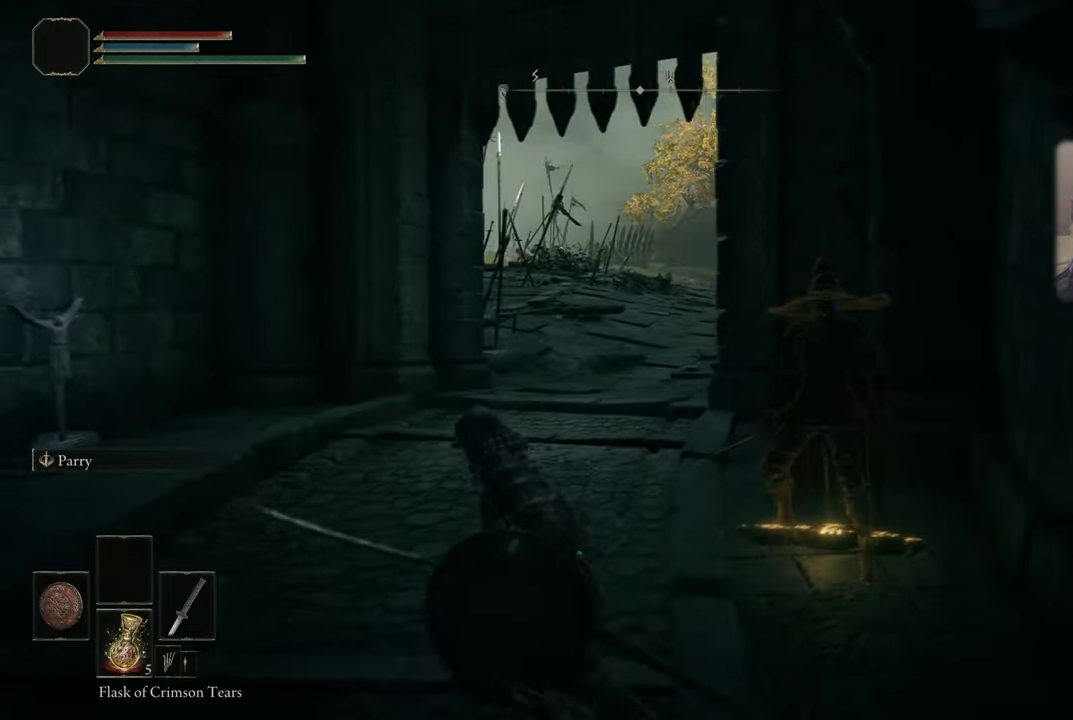
{"buttons": [], "left_stick": "up-left", "right_stick": "right", "events": [[33, "left_stick", "left"], [83, "right_stick", "center"], [283, "left_stick", "up-left"], [333, "right_stick", "right"]]}
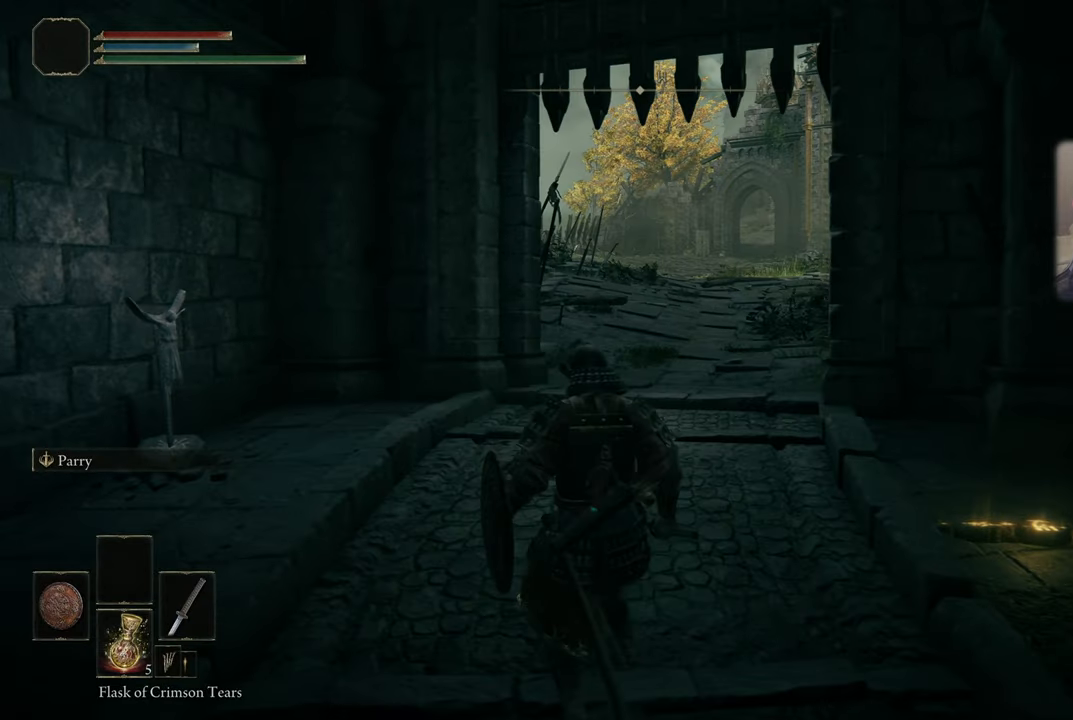
{"buttons": [], "left_stick": "center", "right_stick": "center", "events": [[33, "left_stick", "center"], [33, "right_stick", "center"], [266, "right_stick", "right"], [416, "right_stick", "center"]]}
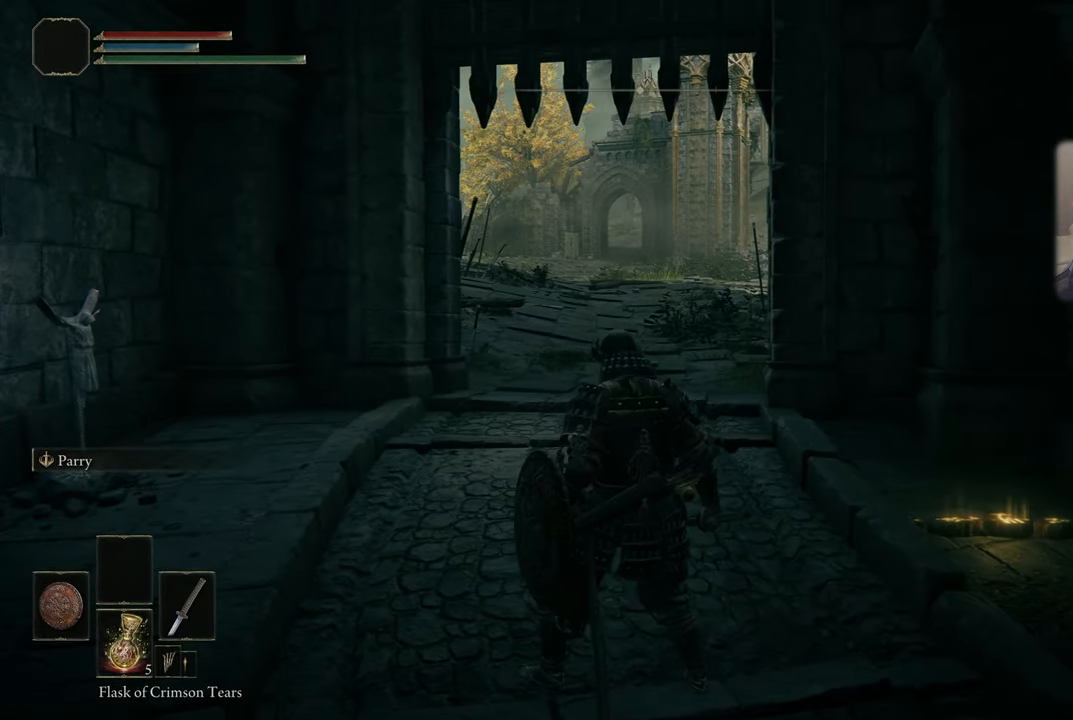
{"buttons": [], "left_stick": "center", "right_stick": "center", "events": []}
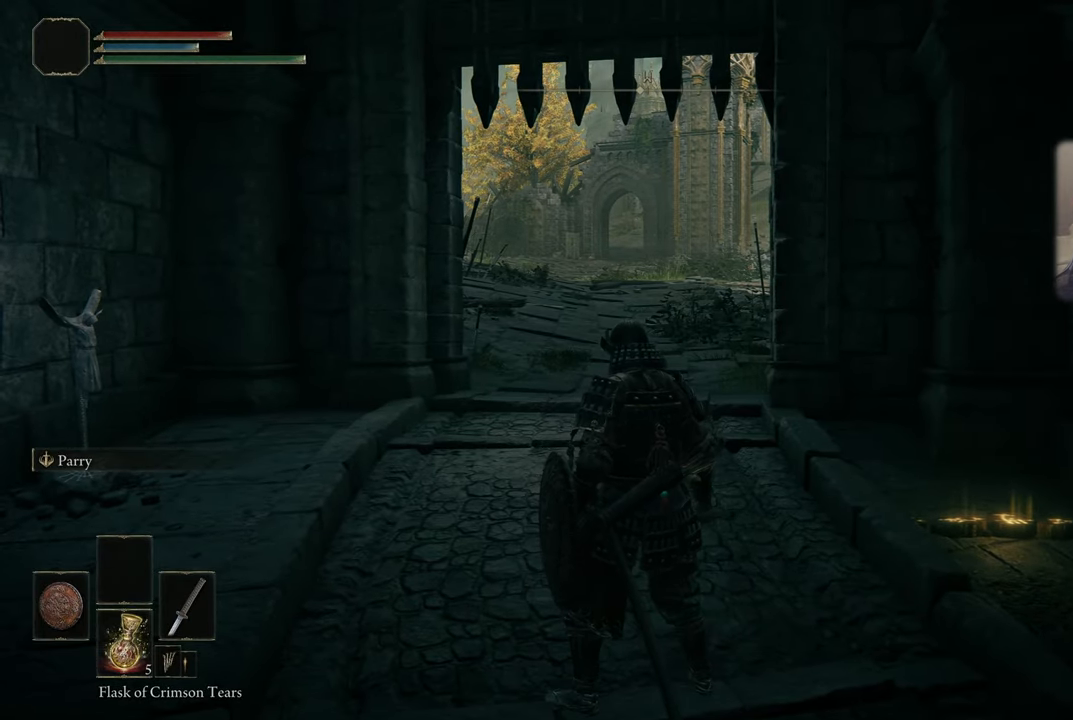
{"buttons": [], "left_stick": "center", "right_stick": "center", "events": []}
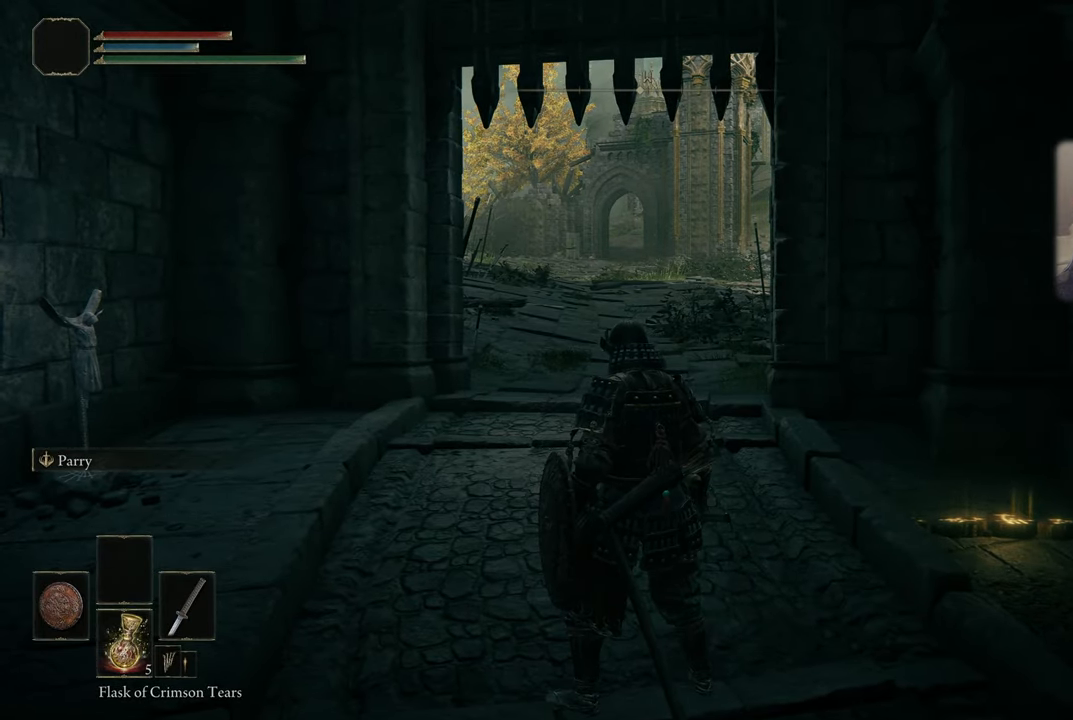
{"buttons": [], "left_stick": "right", "right_stick": "right", "events": [[150, "left_stick", "left"], [200, "right_stick", "left"], [350, "right_stick", "center"], [383, "left_stick", "right"], [416, "right_stick", "right"]]}
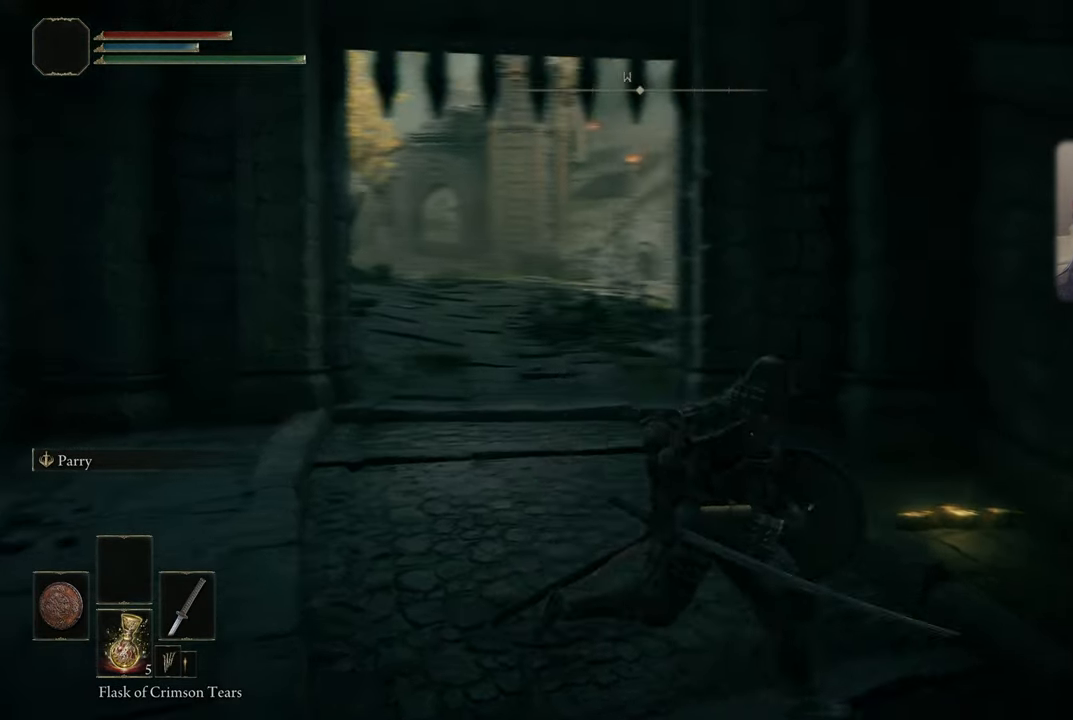
{"buttons": [], "left_stick": "left", "right_stick": "center", "events": [[316, "right_stick", "center"], [366, "left_stick", "center"], [466, "left_stick", "left"]]}
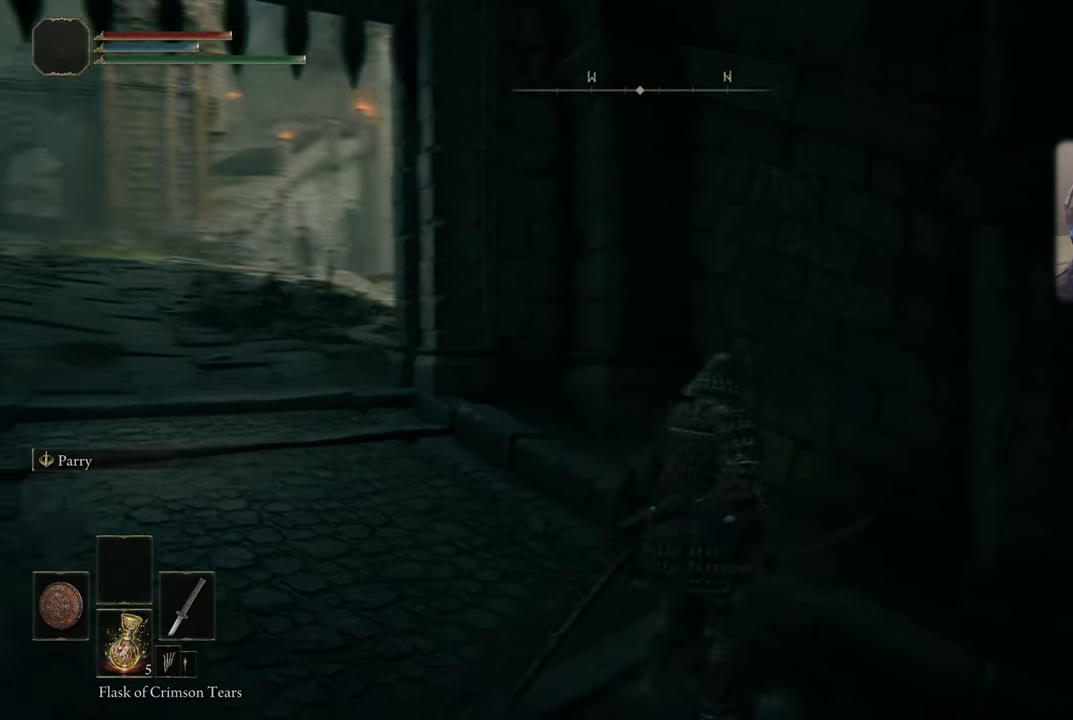
{"buttons": [], "left_stick": "up-left", "right_stick": "left", "events": [[16, "right_stick", "left"], [366, "left_stick", "up-left"]]}
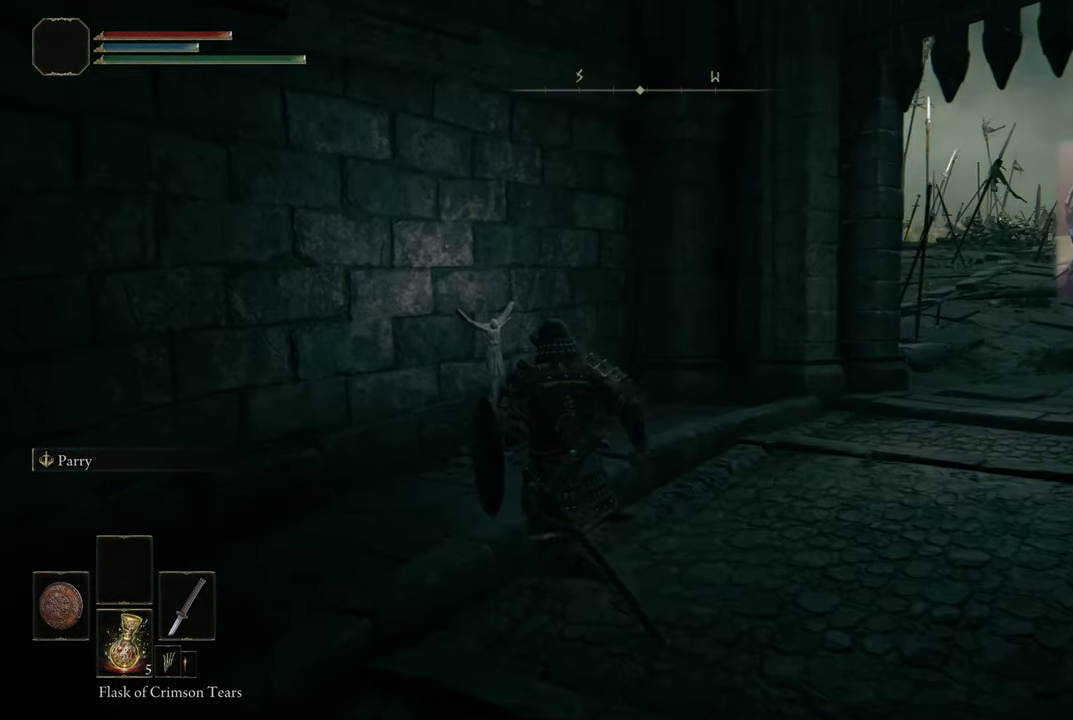
{"buttons": [], "left_stick": "up-left", "right_stick": "up", "events": [[50, "right_stick", "center"], [466, "right_stick", "up"]]}
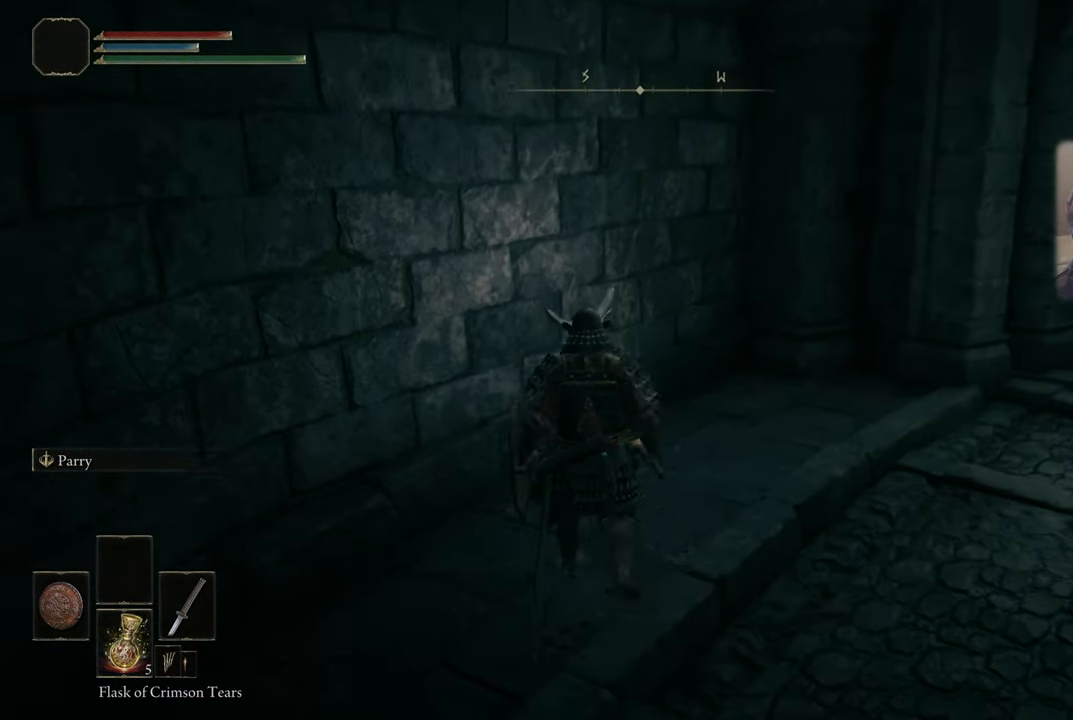
{"buttons": [], "left_stick": "center", "right_stick": "center", "events": [[33, "left_stick", "center"], [83, "right_stick", "center"], [233, "right_stick", "up-right"], [400, "right_stick", "center"]]}
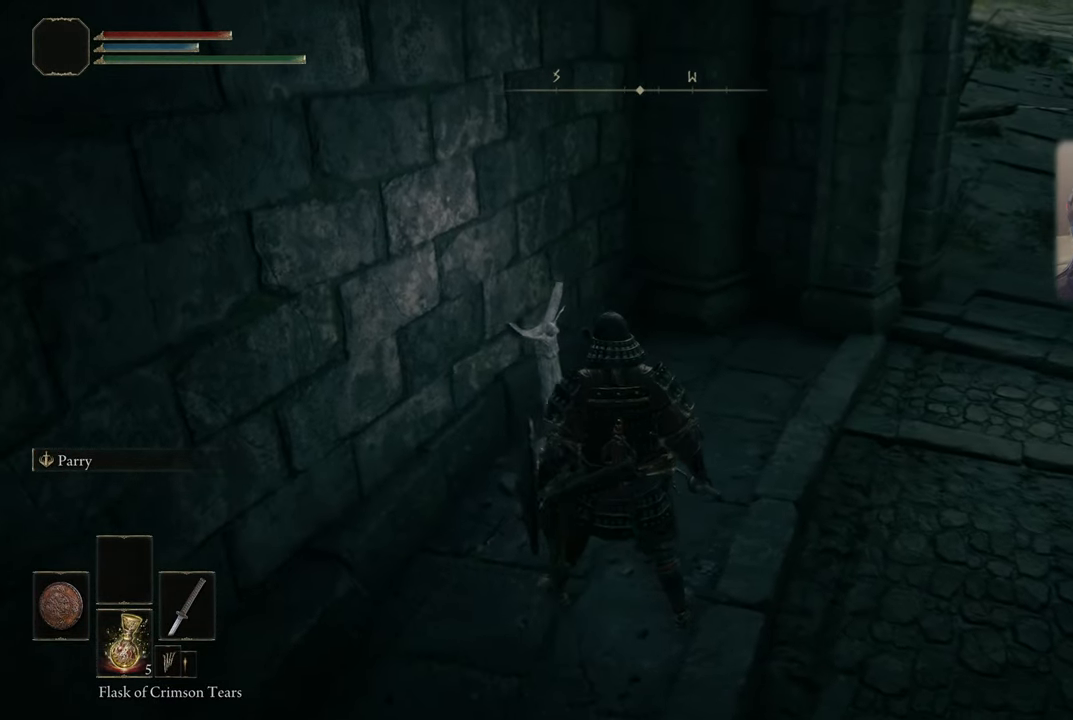
{"buttons": [], "left_stick": "center", "right_stick": "center", "events": [[83, "right_stick", "right"], [200, "right_stick", "center"]]}
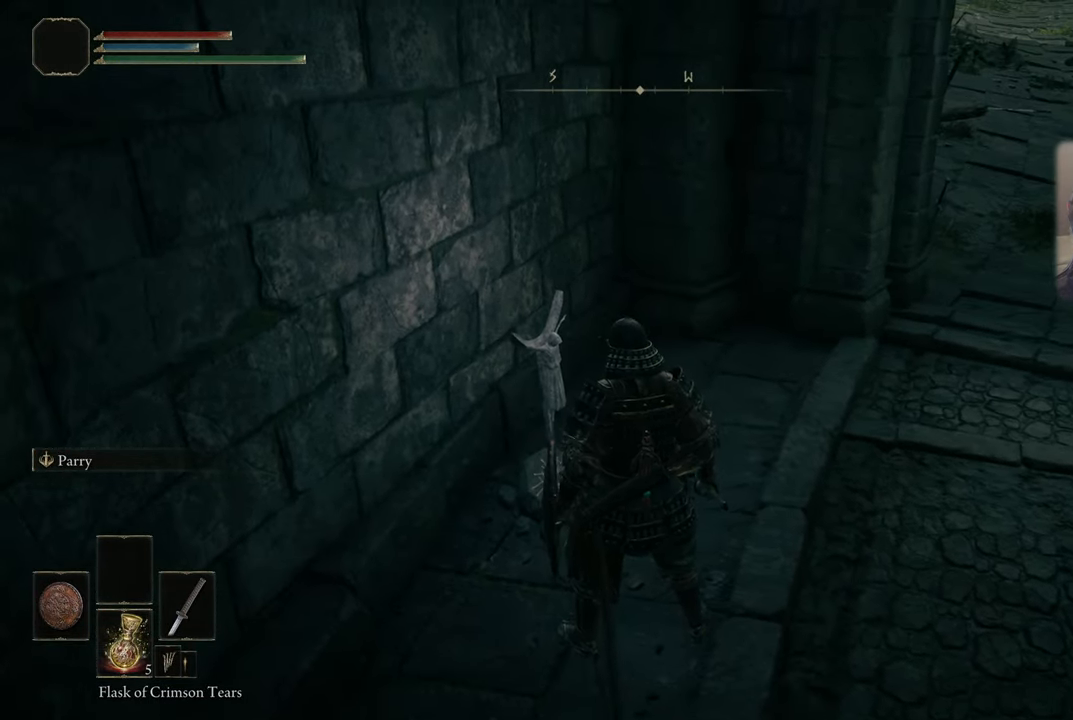
{"buttons": [], "left_stick": "center", "right_stick": "right", "events": [[250, "right_stick", "right"]]}
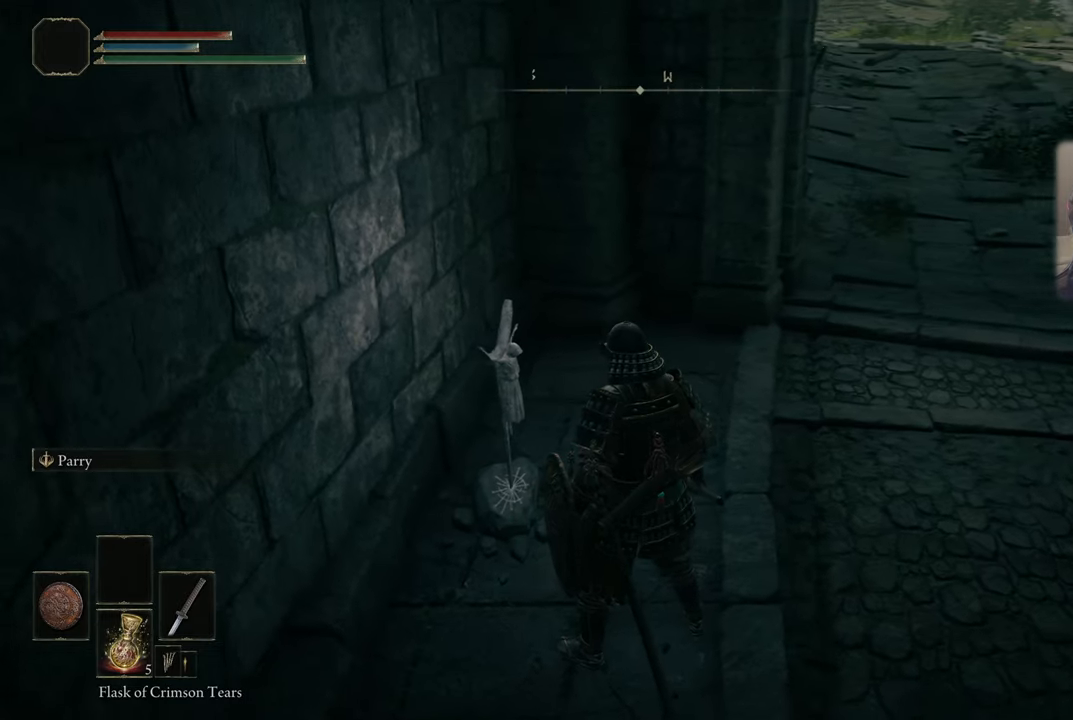
{"buttons": [], "left_stick": "center", "right_stick": "center", "events": [[233, "right_stick", "center"]]}
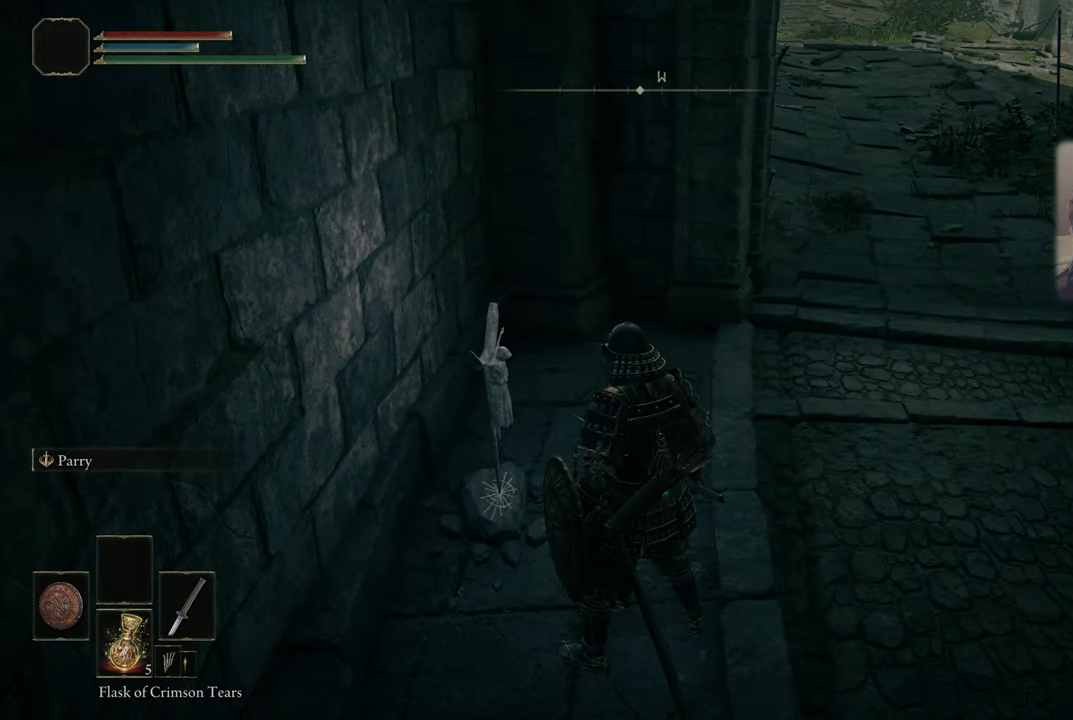
{"buttons": [], "left_stick": "center", "right_stick": "center", "events": []}
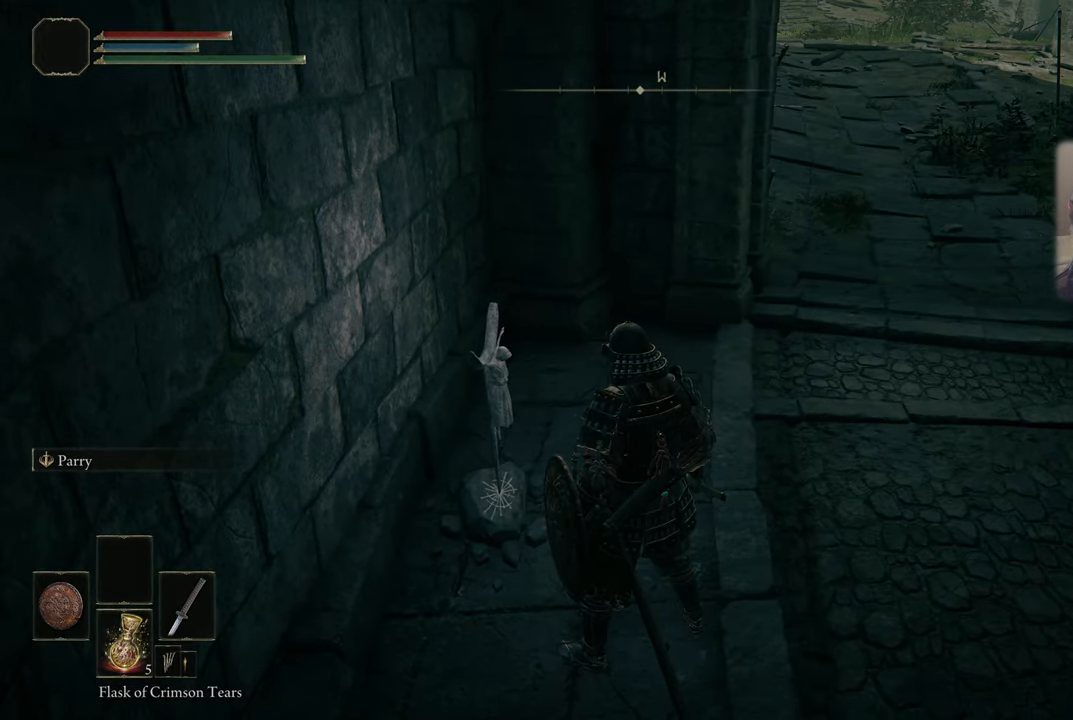
{"buttons": [], "left_stick": "center", "right_stick": "center", "events": []}
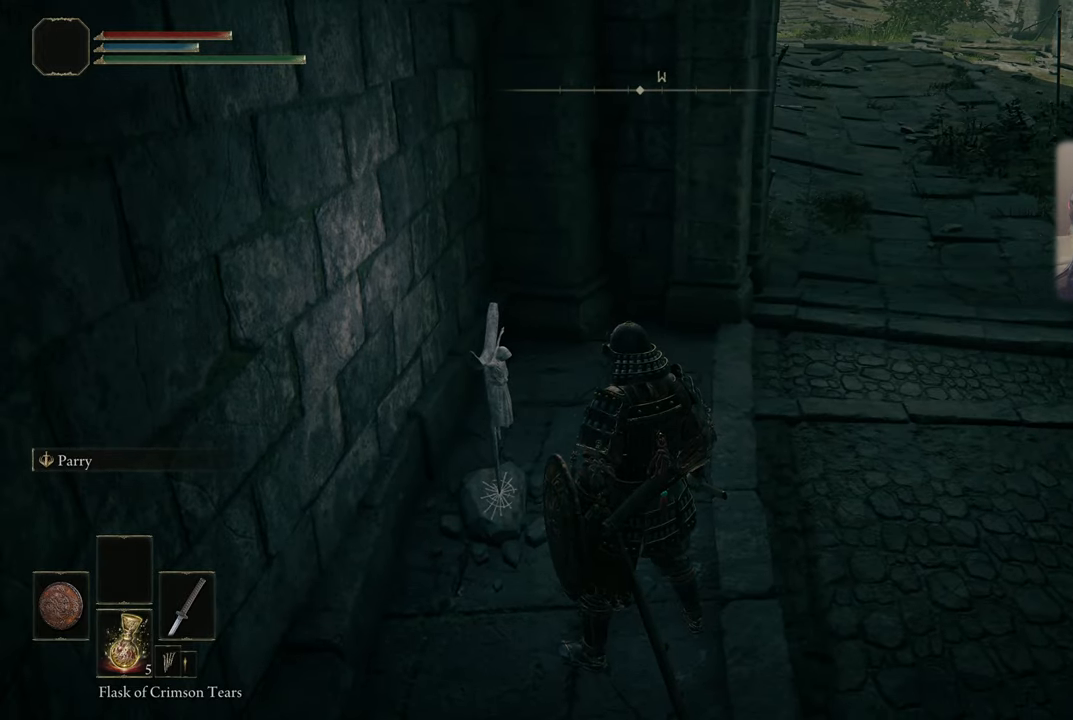
{"buttons": [], "left_stick": "center", "right_stick": "down", "events": [[433, "right_stick", "down"]]}
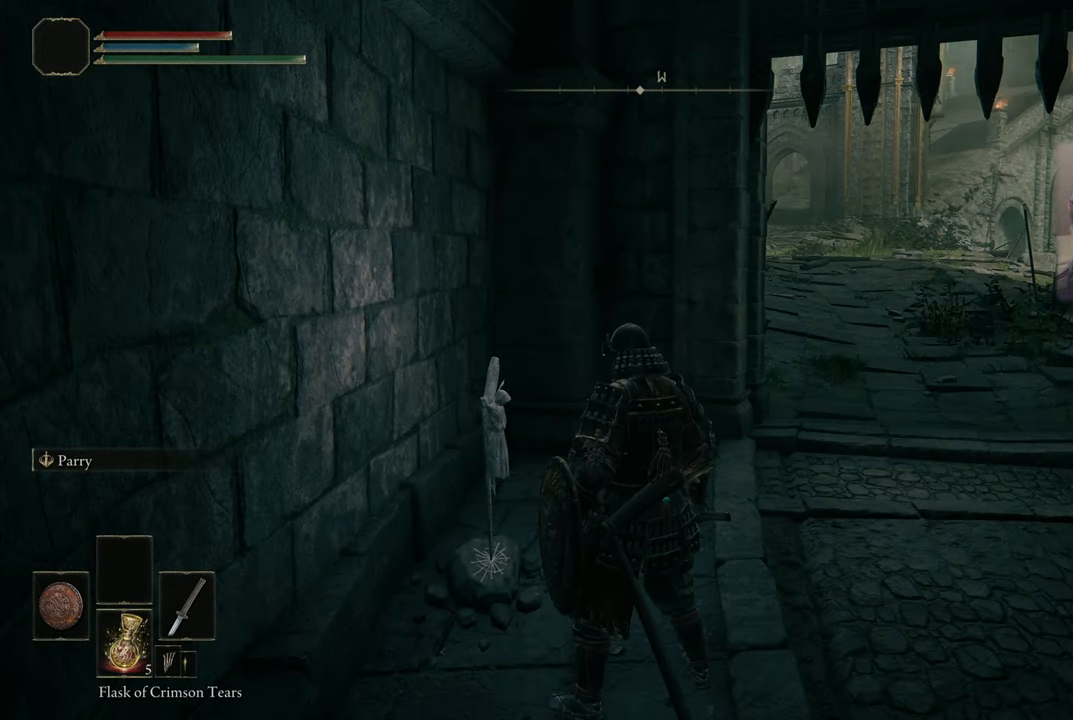
{"buttons": [], "left_stick": "right", "right_stick": "center", "events": [[117, "right_stick", "center"], [383, "right_stick", "down"], [400, "left_stick", "right"], [483, "right_stick", "center"]]}